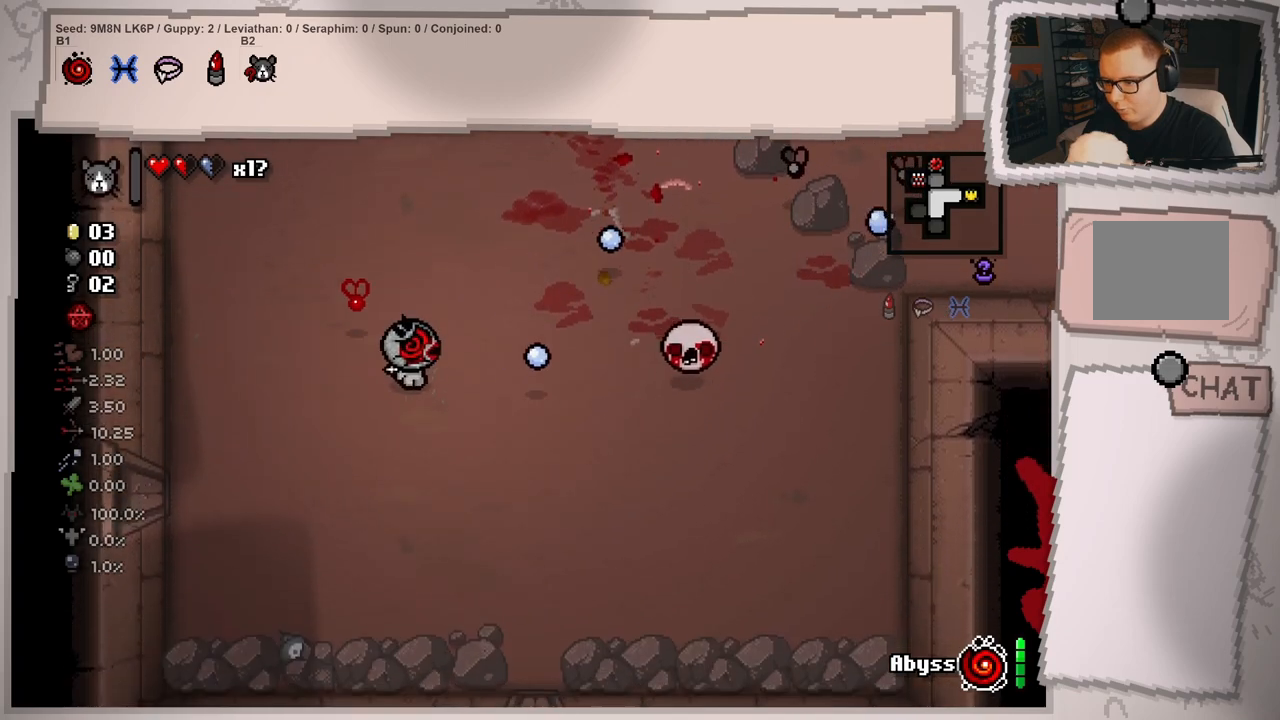
Gameplay with a controller (Xbox layout); each line is a JSON object with the inputs held at the frame after it. "events" lists button and stick changes between this image and that frame as [ms after this image, input, new state], when the widget could be followed in between. Not read: L3 R3.
{"buttons": [], "left_stick": "up-left", "right_stick": "right", "events": [[84, "left_stick", "left"], [251, "left_stick", "up"], [317, "left_stick", "center"], [367, "left_stick", "left"], [418, "left_stick", "up-left"]]}
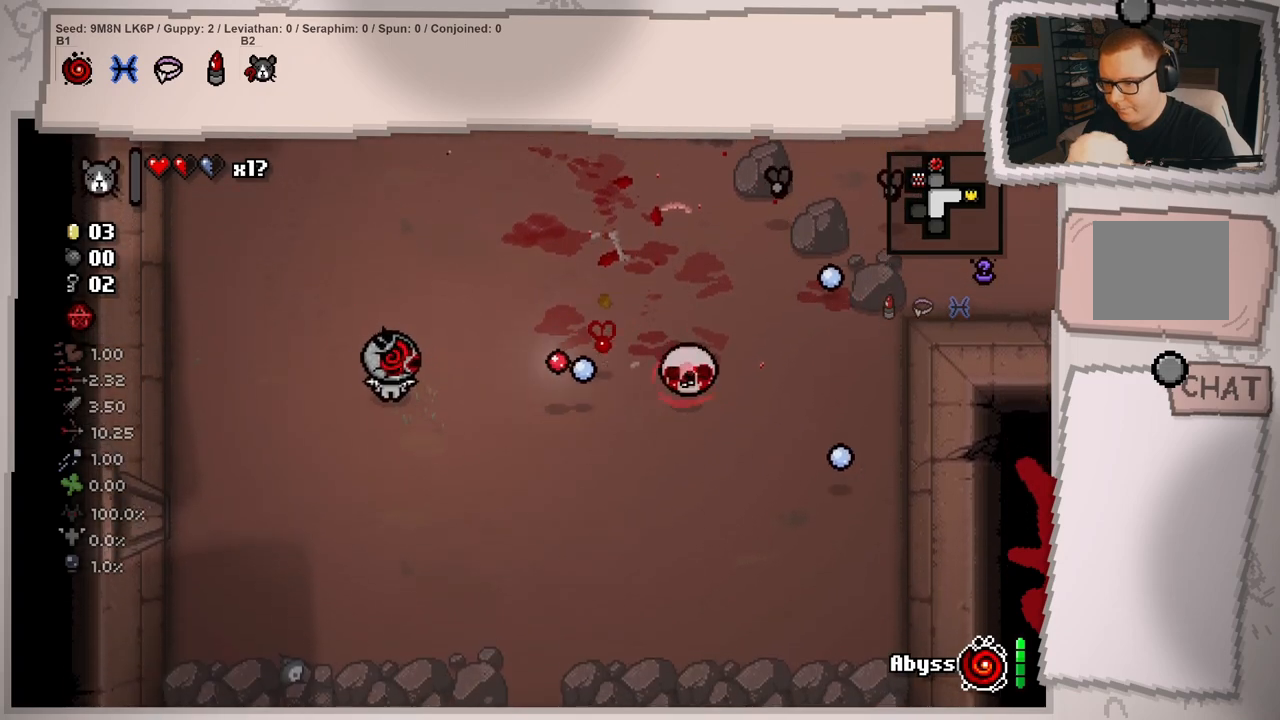
{"buttons": [], "left_stick": "right", "right_stick": "right", "events": [[17, "left_stick", "center"], [133, "left_stick", "left"], [250, "left_stick", "up-left"], [417, "left_stick", "up-right"], [484, "left_stick", "right"]]}
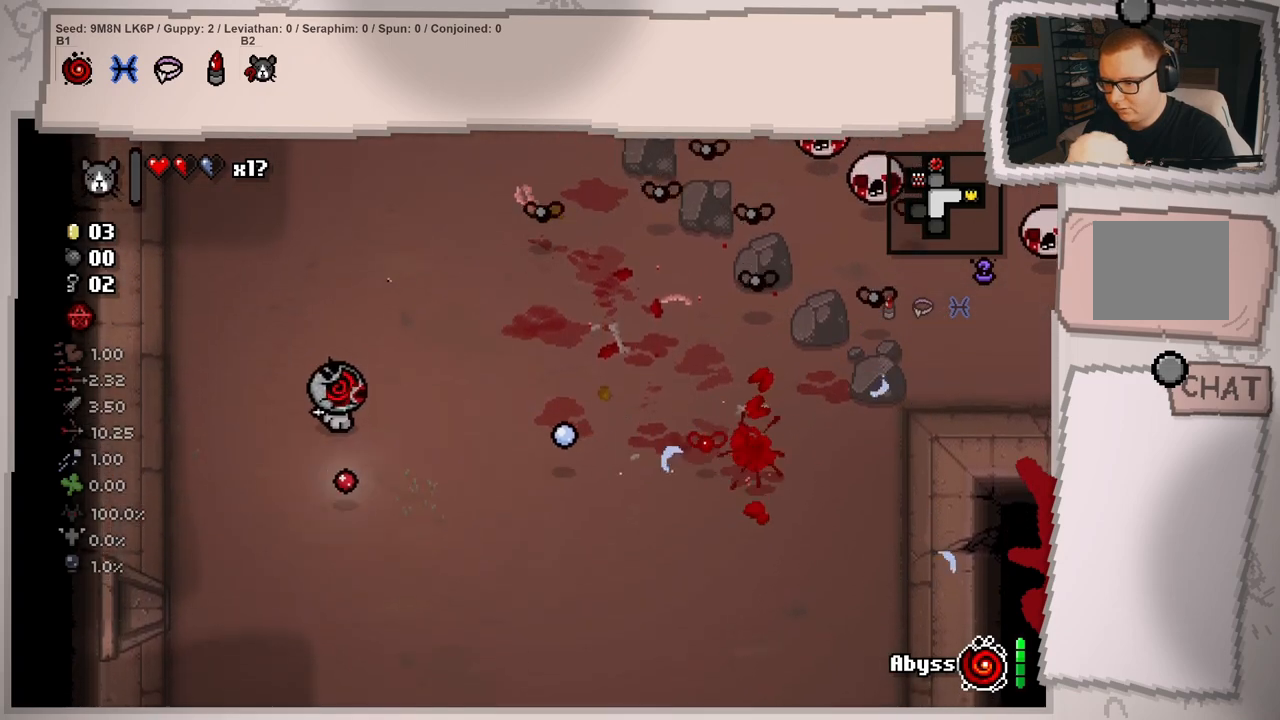
{"buttons": [], "left_stick": "up", "right_stick": "right", "events": [[151, "left_stick", "up-right"], [267, "left_stick", "up"]]}
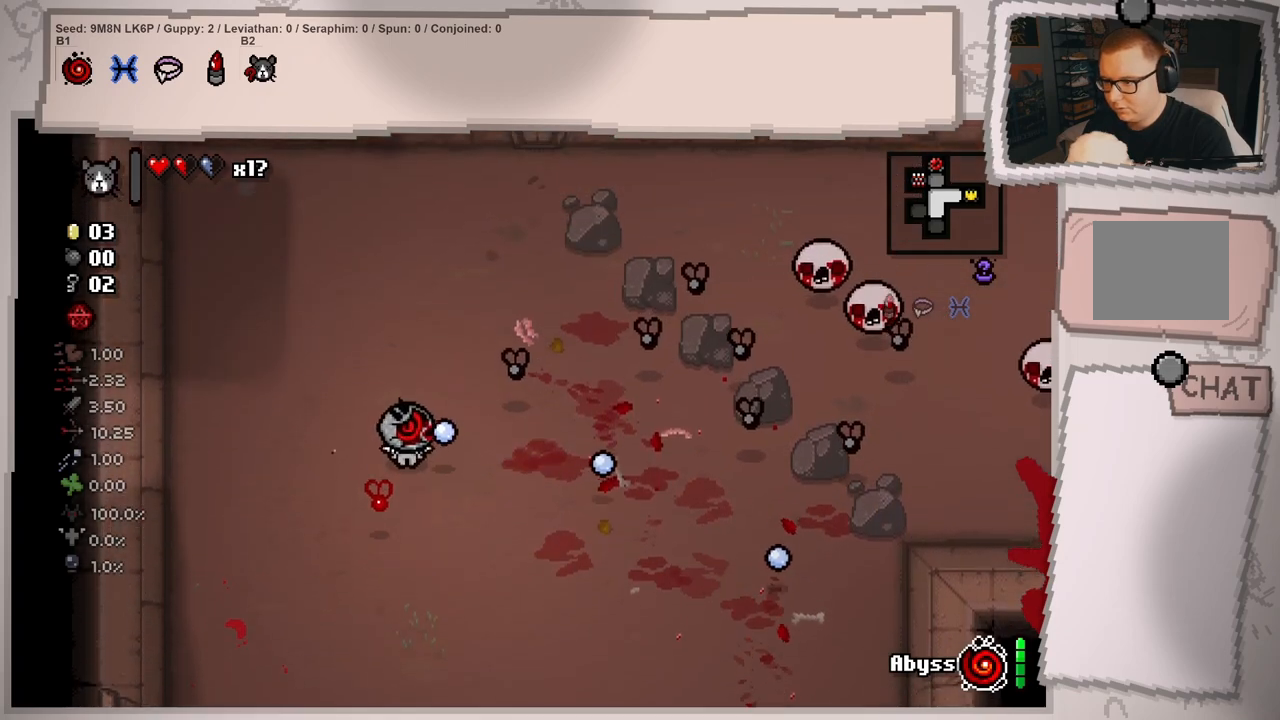
{"buttons": [], "left_stick": "right", "right_stick": "right", "events": [[33, "left_stick", "center"], [133, "left_stick", "left"], [317, "left_stick", "center"], [467, "left_stick", "right"]]}
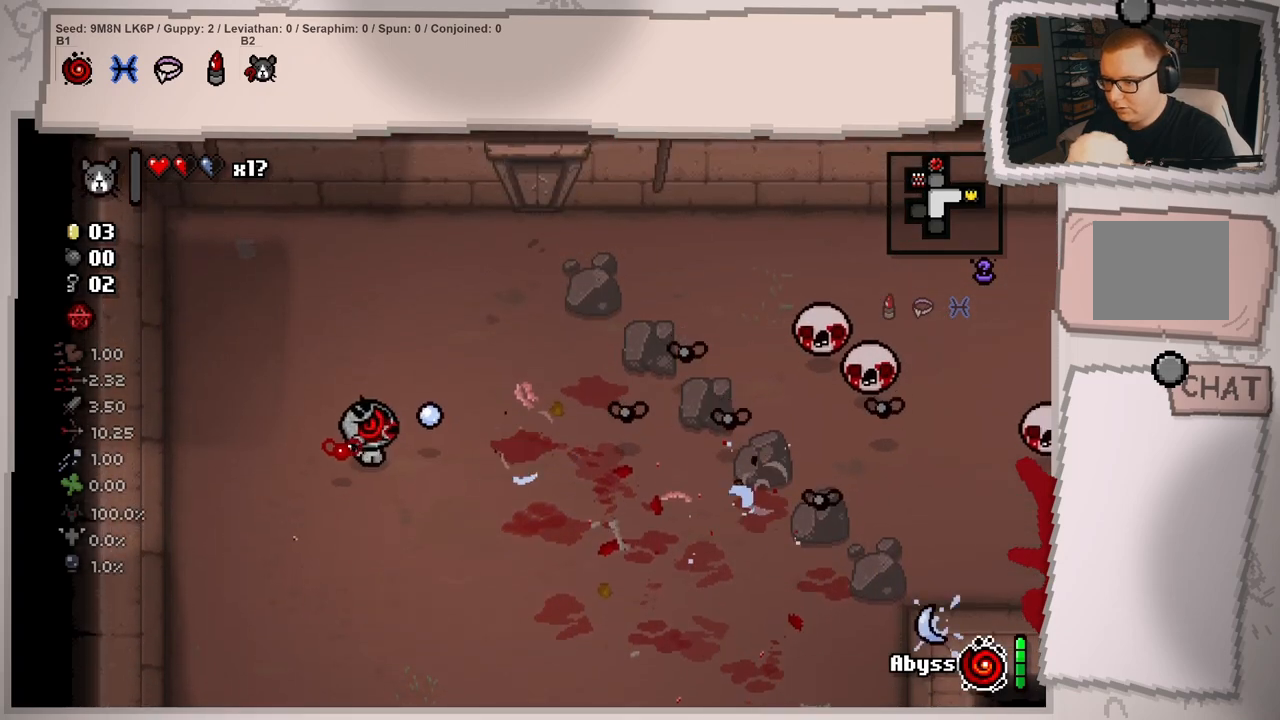
{"buttons": [], "left_stick": "up-right", "right_stick": "right", "events": [[151, "left_stick", "up-right"]]}
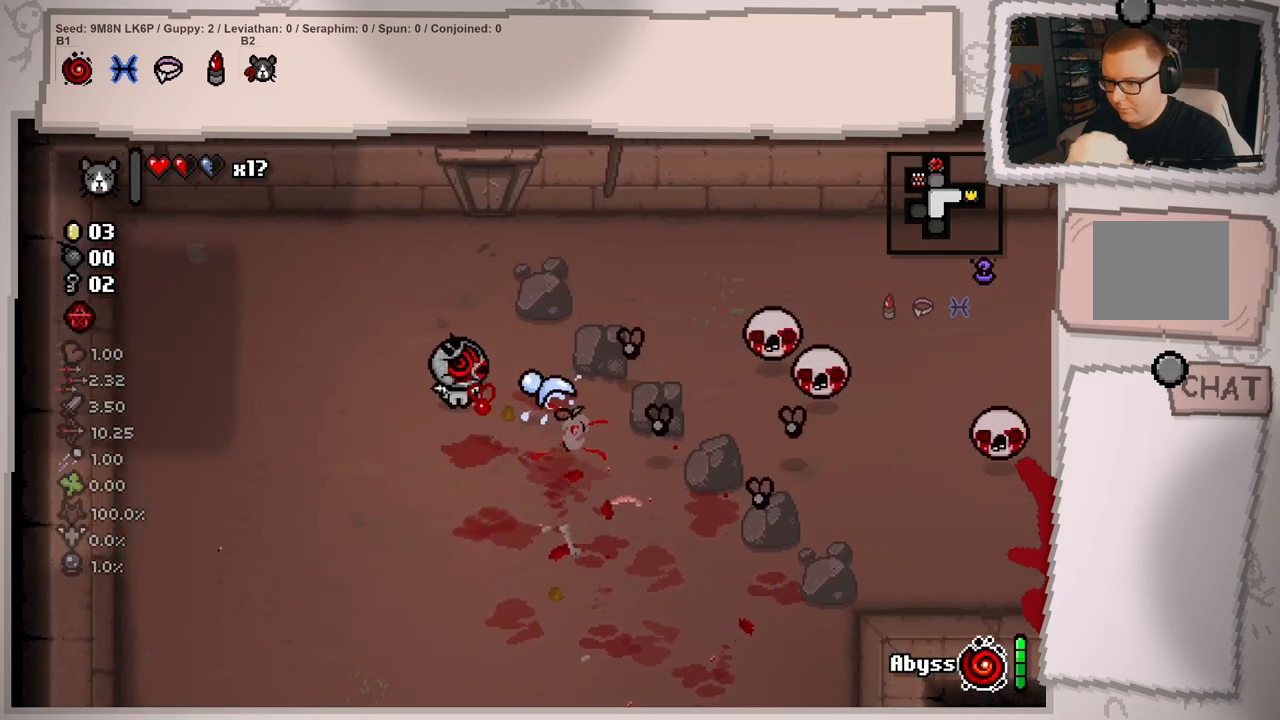
{"buttons": [], "left_stick": "right", "right_stick": "down-right", "events": [[33, "left_stick", "up"], [83, "right_stick", "down-right"], [350, "left_stick", "up-right"], [500, "left_stick", "right"]]}
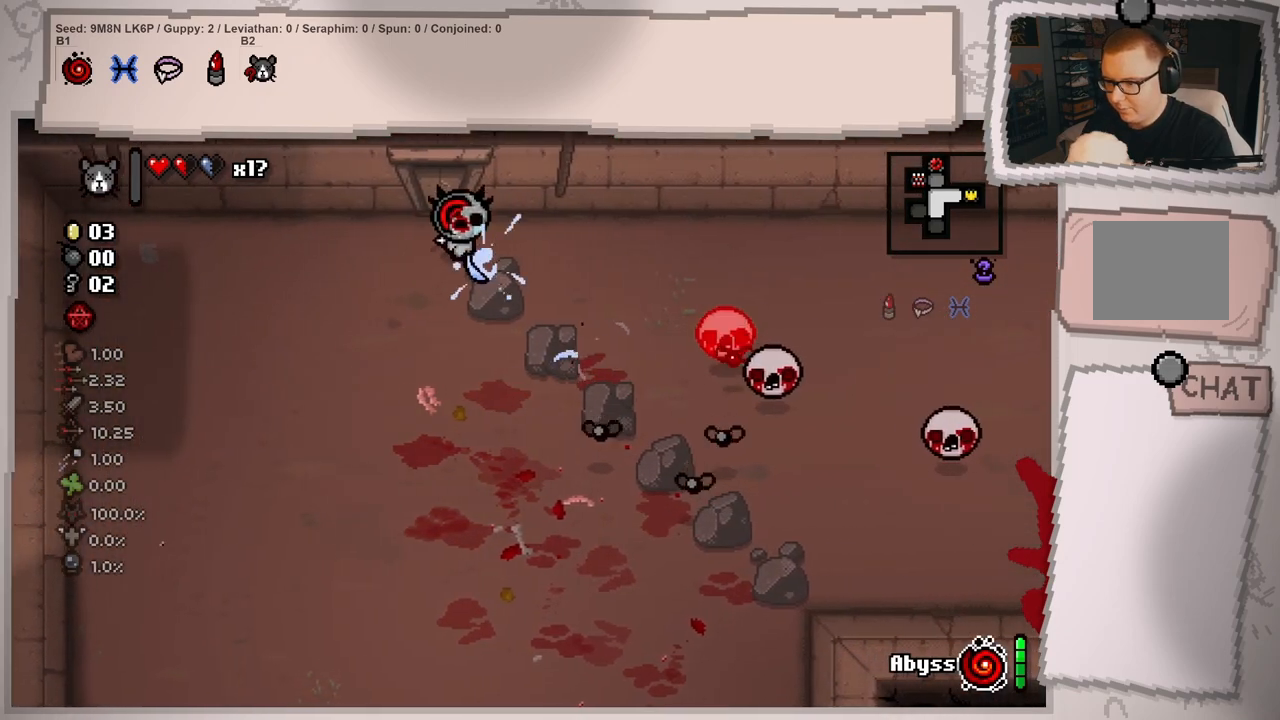
{"buttons": [], "left_stick": "right", "right_stick": "down", "events": [[50, "right_stick", "down"]]}
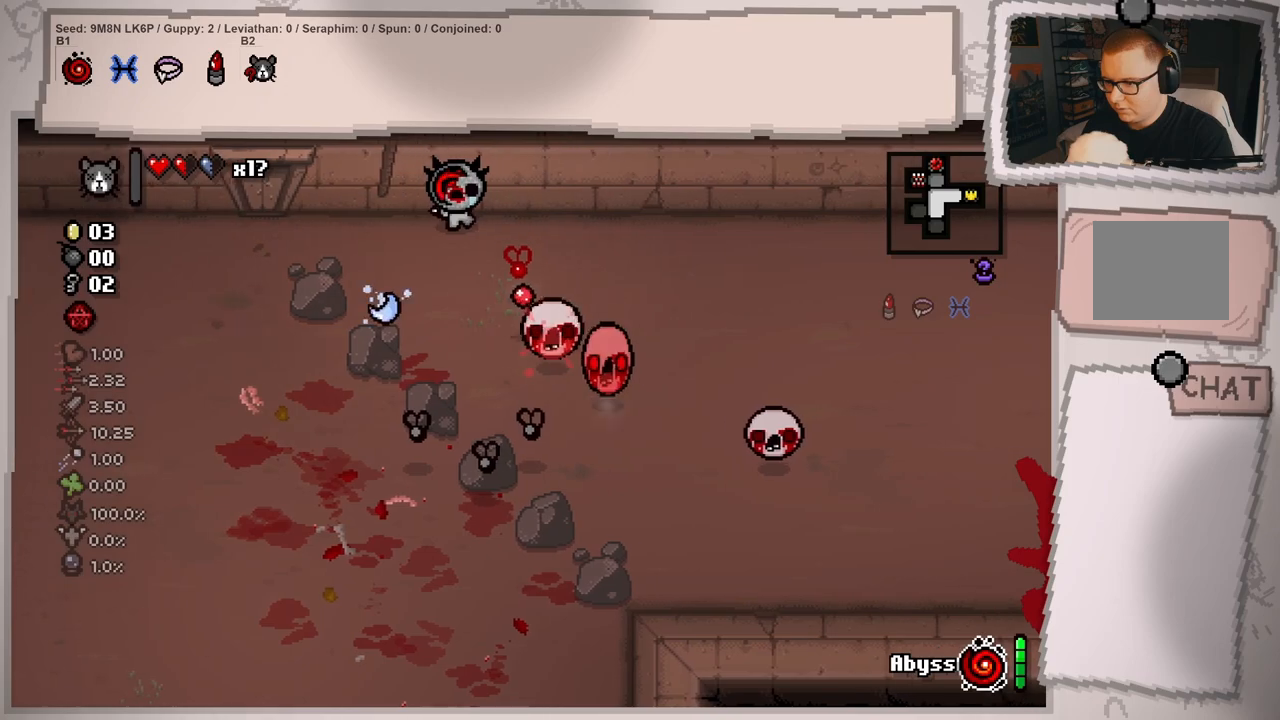
{"buttons": [], "left_stick": "down-right", "right_stick": "down-left", "events": [[367, "right_stick", "down-left"], [417, "left_stick", "down-right"]]}
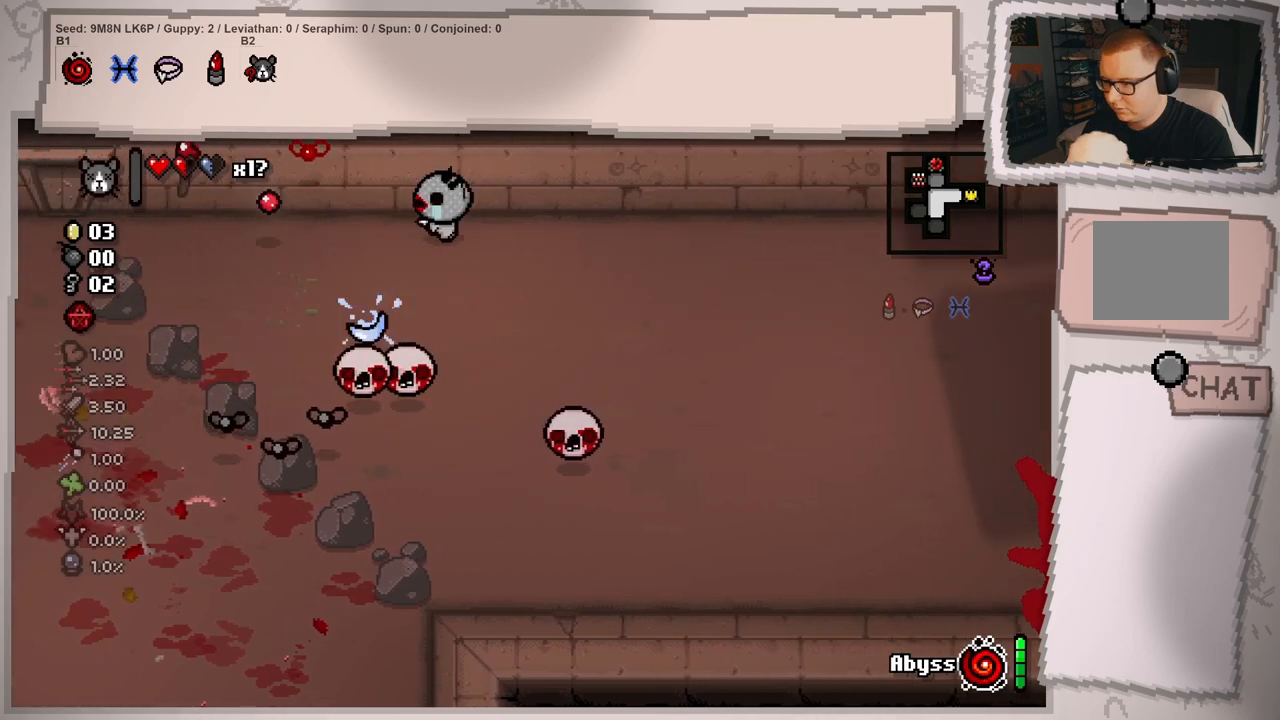
{"buttons": [], "left_stick": "down-right", "right_stick": "left", "events": [[351, "right_stick", "left"]]}
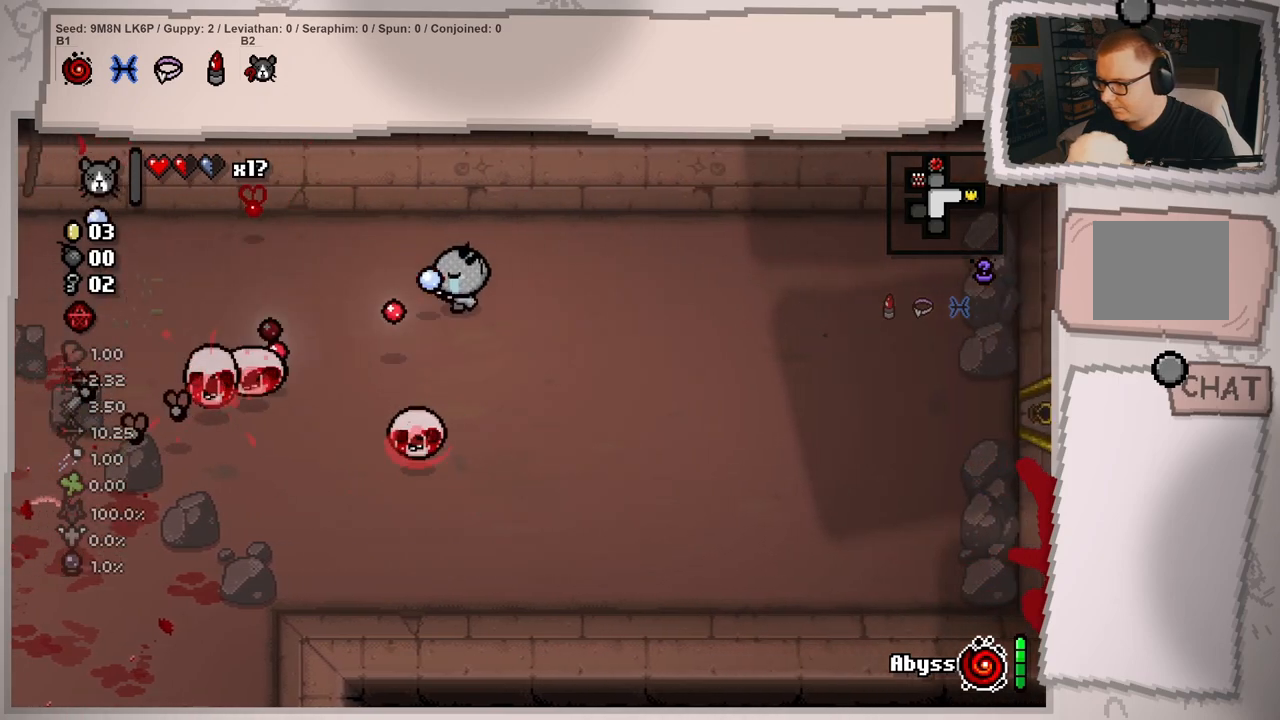
{"buttons": [], "left_stick": "down-right", "right_stick": "left", "events": []}
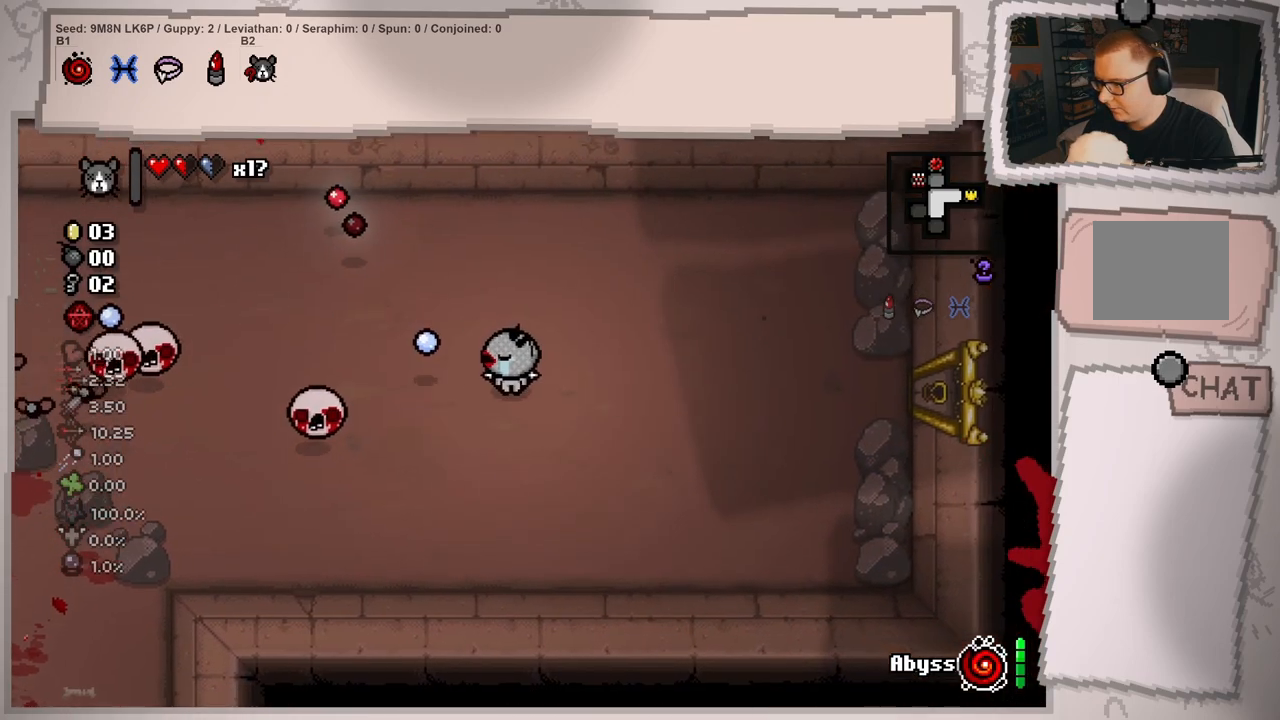
{"buttons": [], "left_stick": "right", "right_stick": "left", "events": [[67, "left_stick", "down-left"], [184, "left_stick", "right"], [284, "left_stick", "center"], [418, "left_stick", "right"]]}
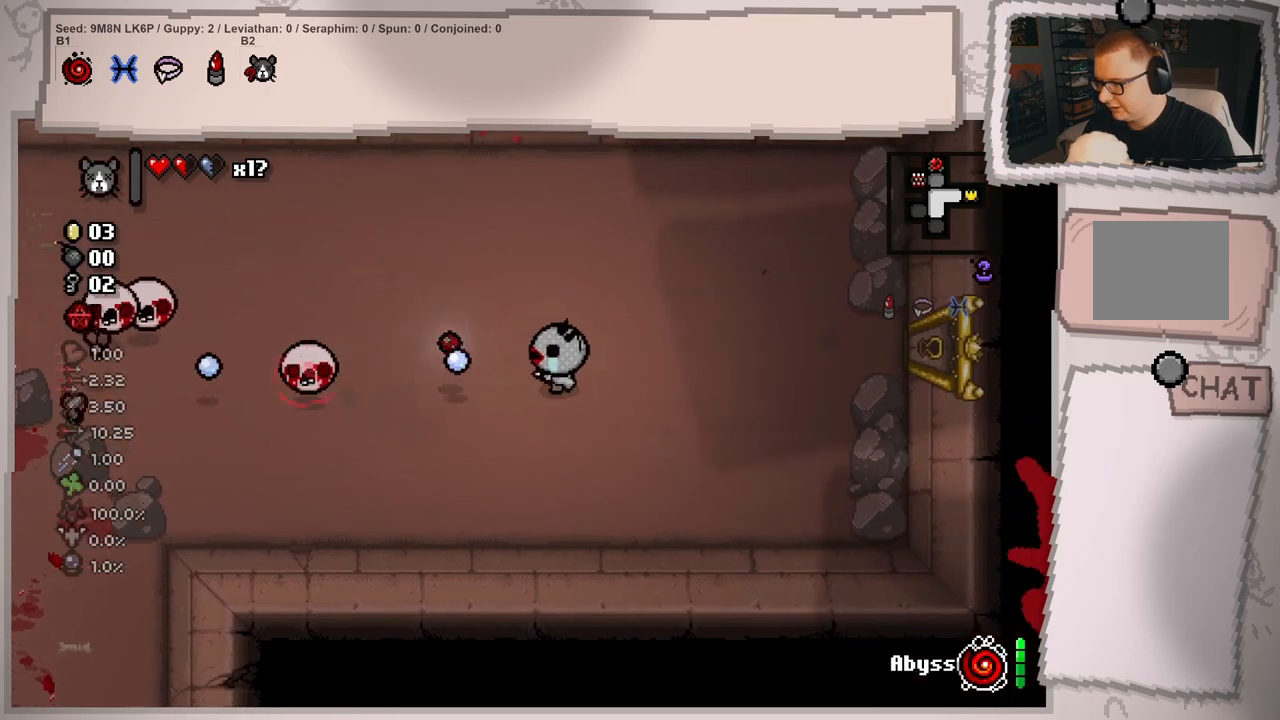
{"buttons": [], "left_stick": "down-left", "right_stick": "left", "events": [[50, "left_stick", "up-right"], [317, "left_stick", "up-left"], [467, "left_stick", "down-left"]]}
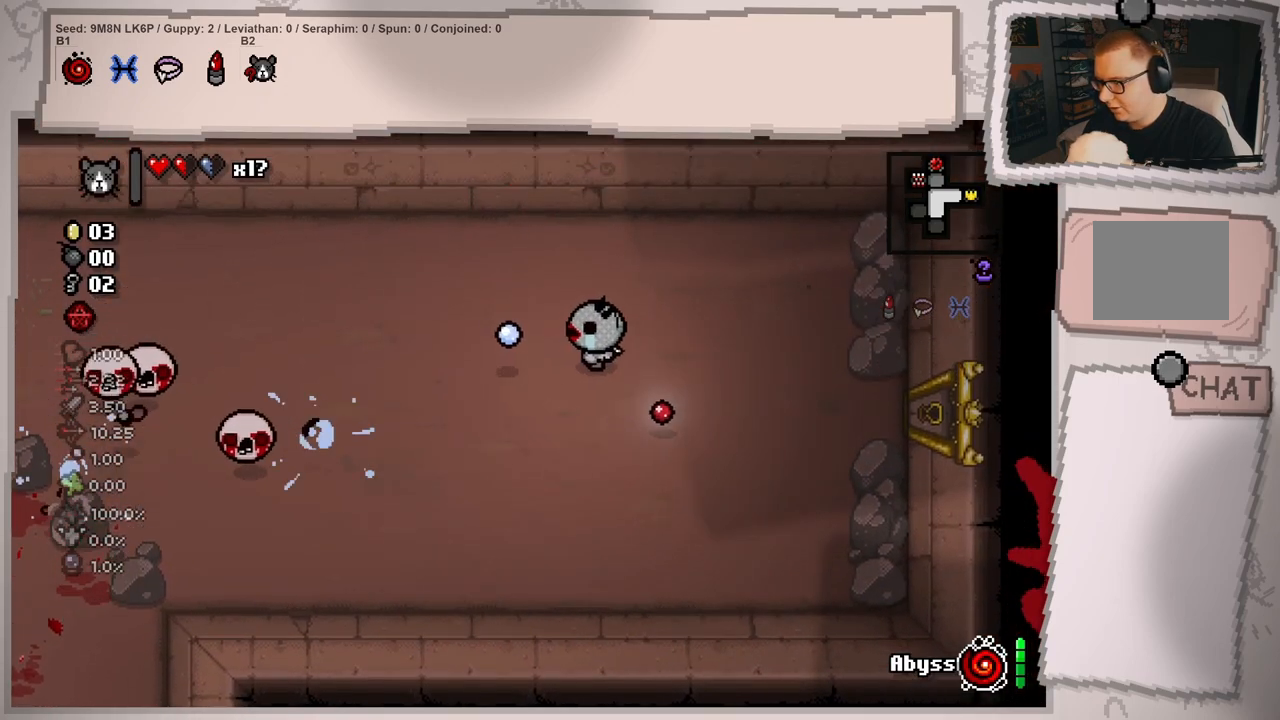
{"buttons": [], "left_stick": "down-right", "right_stick": "left", "events": [[284, "left_stick", "center"], [418, "left_stick", "down"], [468, "left_stick", "down-right"]]}
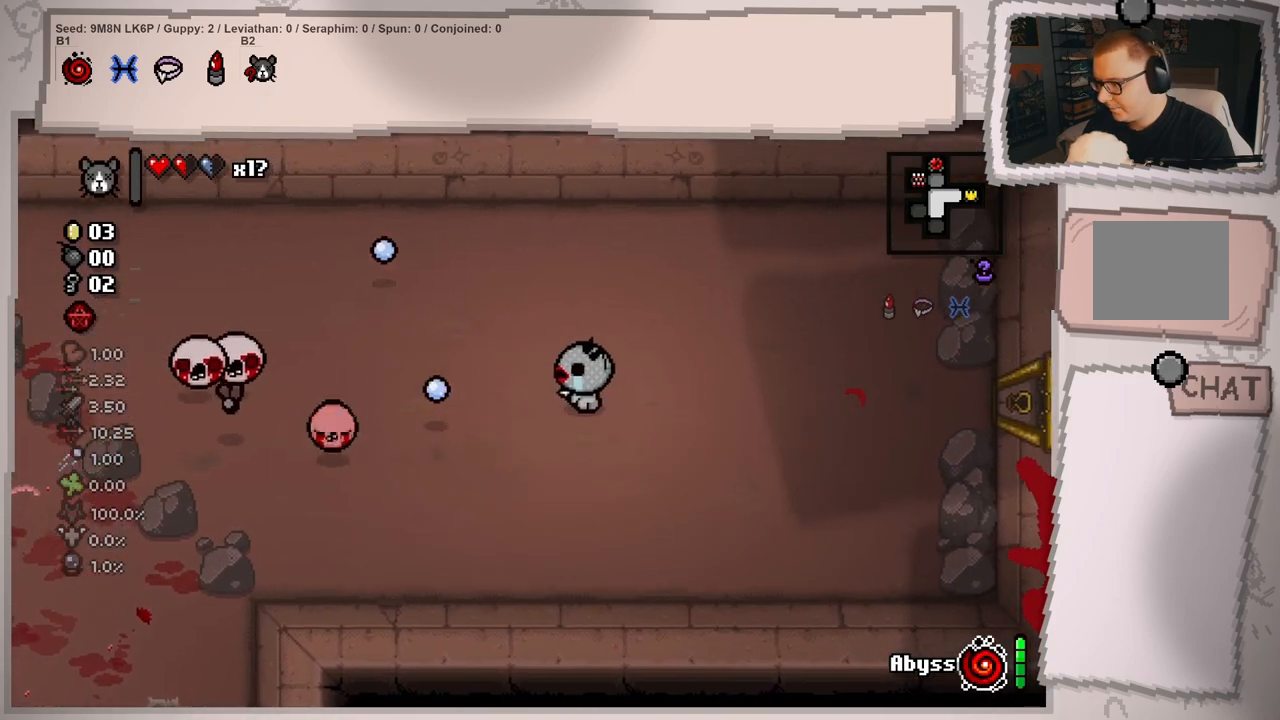
{"buttons": [], "left_stick": "up-right", "right_stick": "left", "events": [[33, "left_stick", "center"], [183, "left_stick", "right"], [300, "left_stick", "center"], [400, "left_stick", "right"], [450, "left_stick", "up-right"]]}
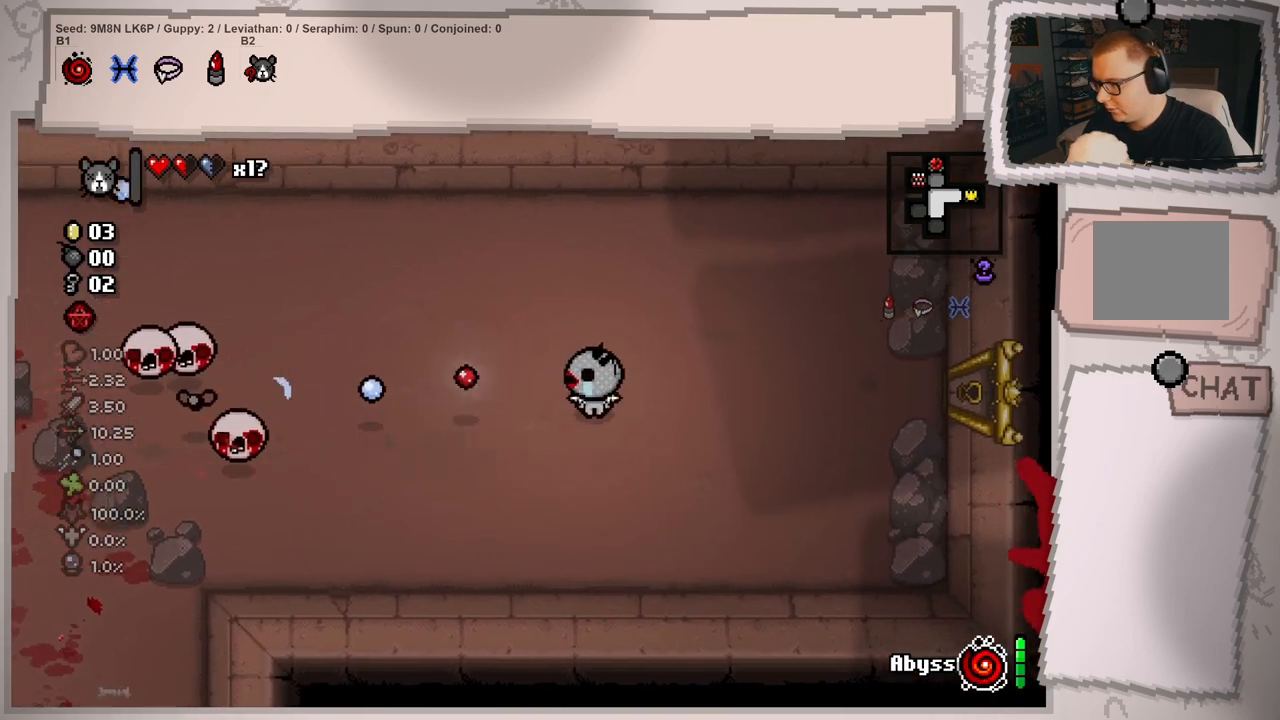
{"buttons": [], "left_stick": "down-left", "right_stick": "left", "events": [[50, "left_stick", "up"], [217, "left_stick", "up-left"], [418, "left_stick", "down-left"]]}
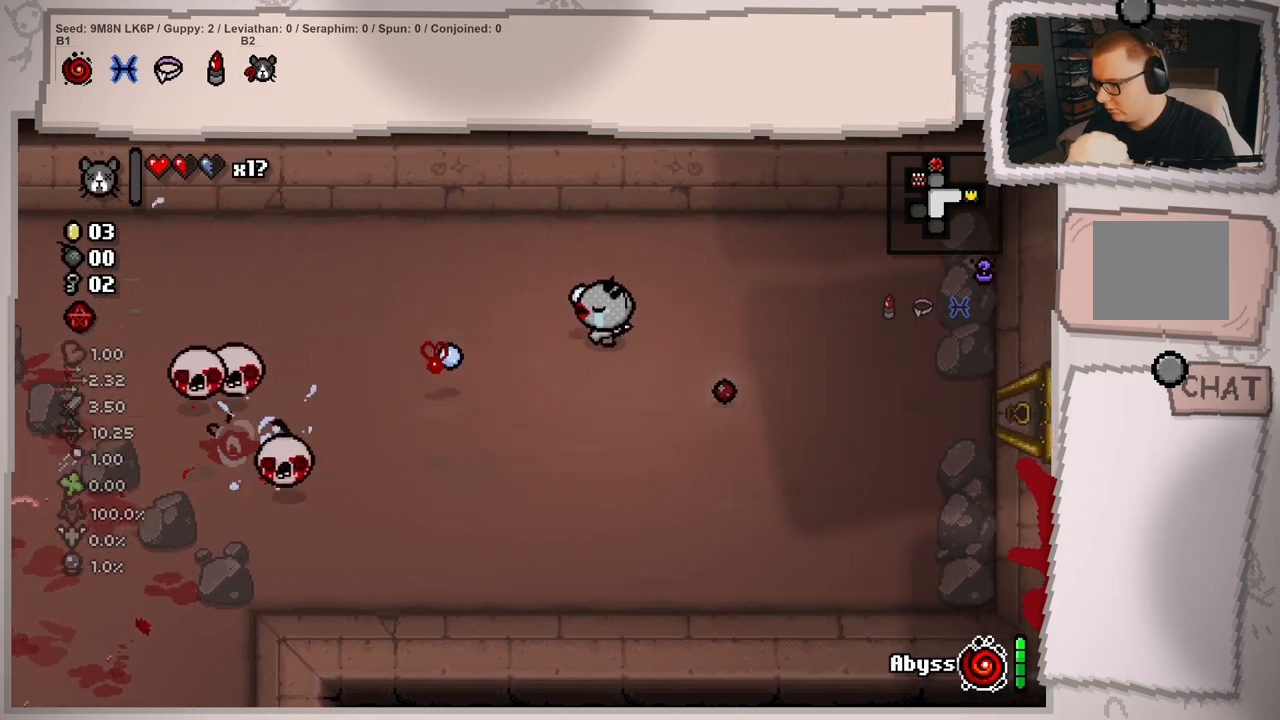
{"buttons": [], "left_stick": "center", "right_stick": "left", "events": [[217, "left_stick", "center"], [284, "left_stick", "right"], [434, "left_stick", "center"]]}
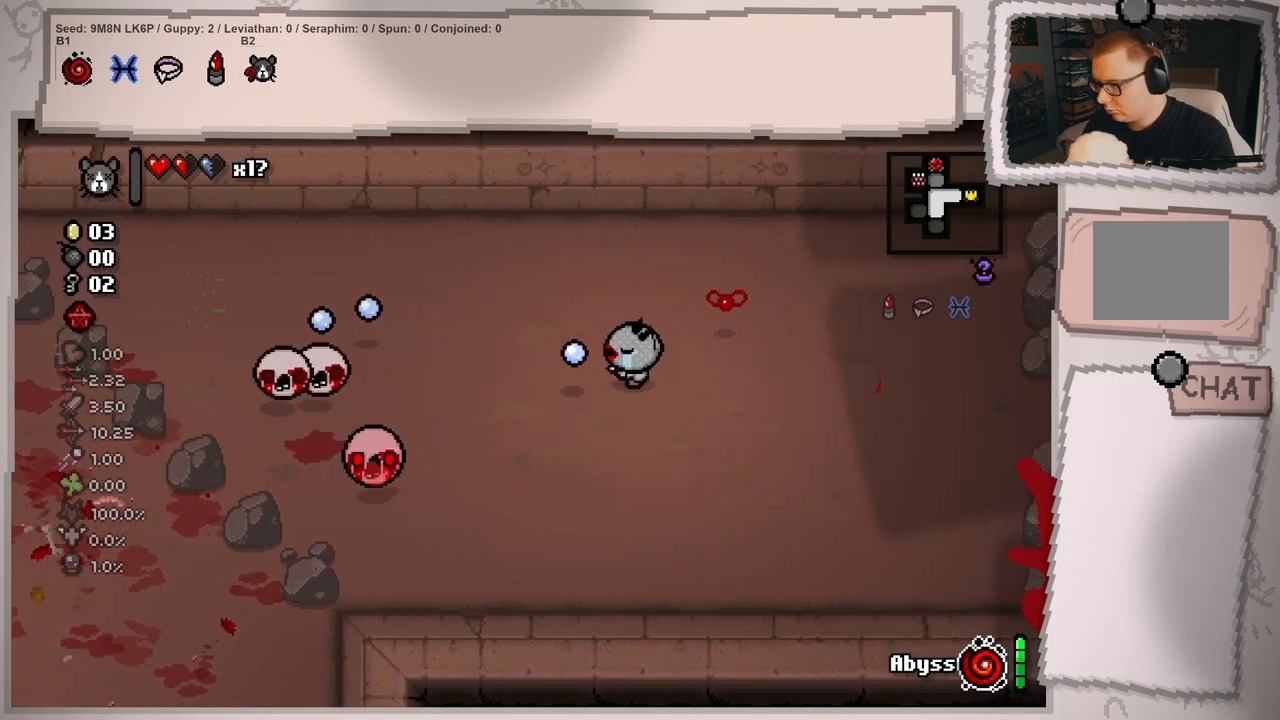
{"buttons": [], "left_stick": "down-right", "right_stick": "left", "events": [[50, "left_stick", "down-right"], [167, "left_stick", "center"], [267, "left_stick", "down-right"]]}
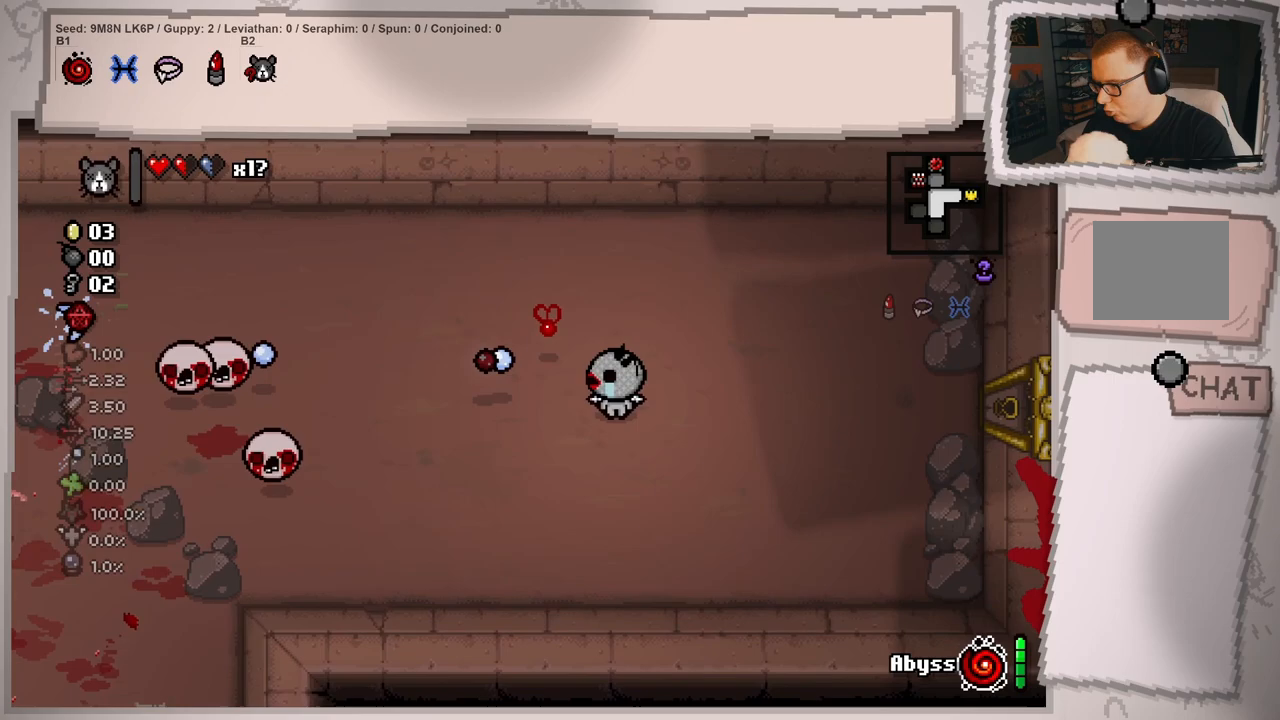
{"buttons": [], "left_stick": "right", "right_stick": "left", "events": [[67, "left_stick", "down-left"], [167, "left_stick", "left"], [367, "left_stick", "center"], [484, "left_stick", "right"]]}
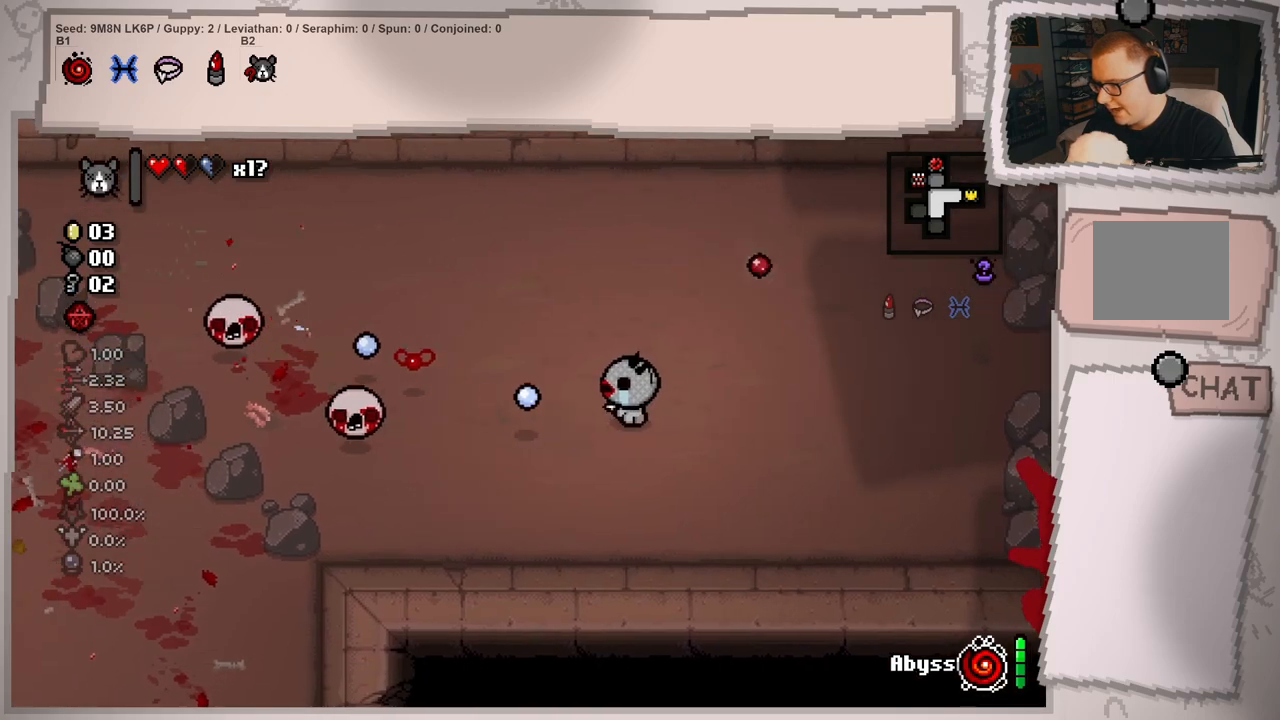
{"buttons": [], "left_stick": "up", "right_stick": "left", "events": [[101, "left_stick", "center"], [217, "left_stick", "right"], [351, "left_stick", "center"], [451, "left_stick", "up"]]}
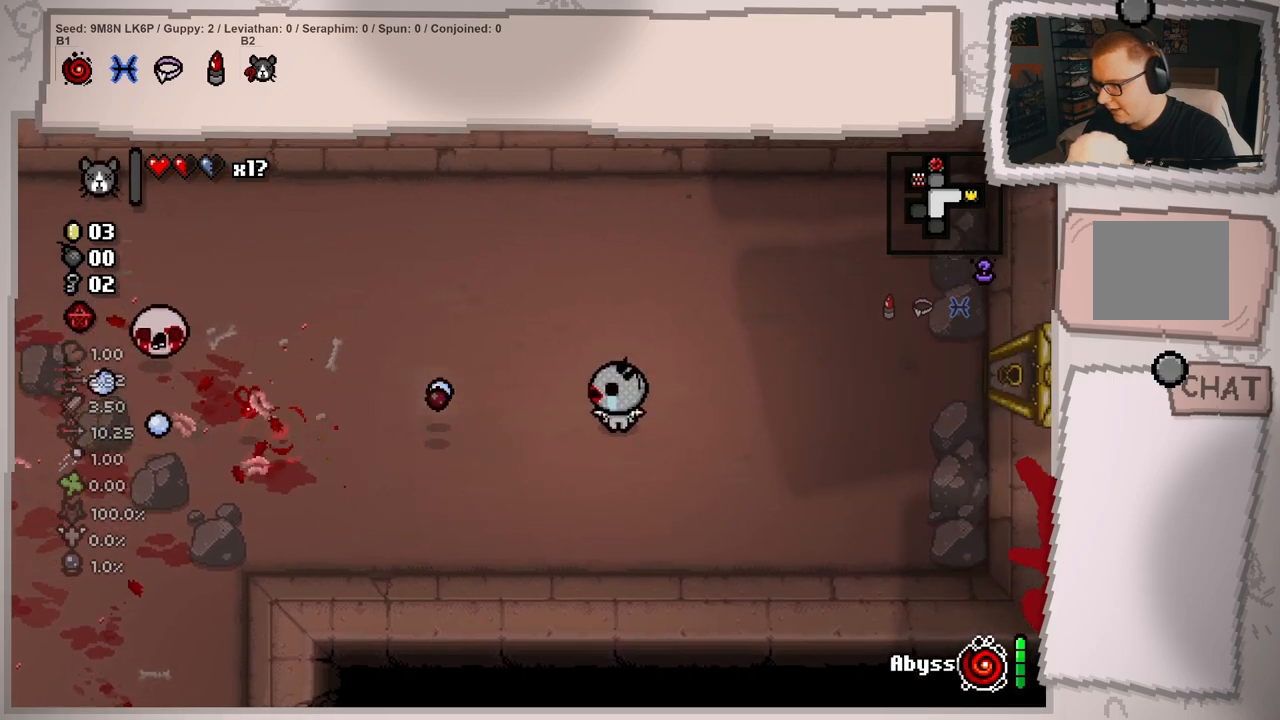
{"buttons": [], "left_stick": "left", "right_stick": "left", "events": [[100, "left_stick", "up-left"], [217, "left_stick", "left"]]}
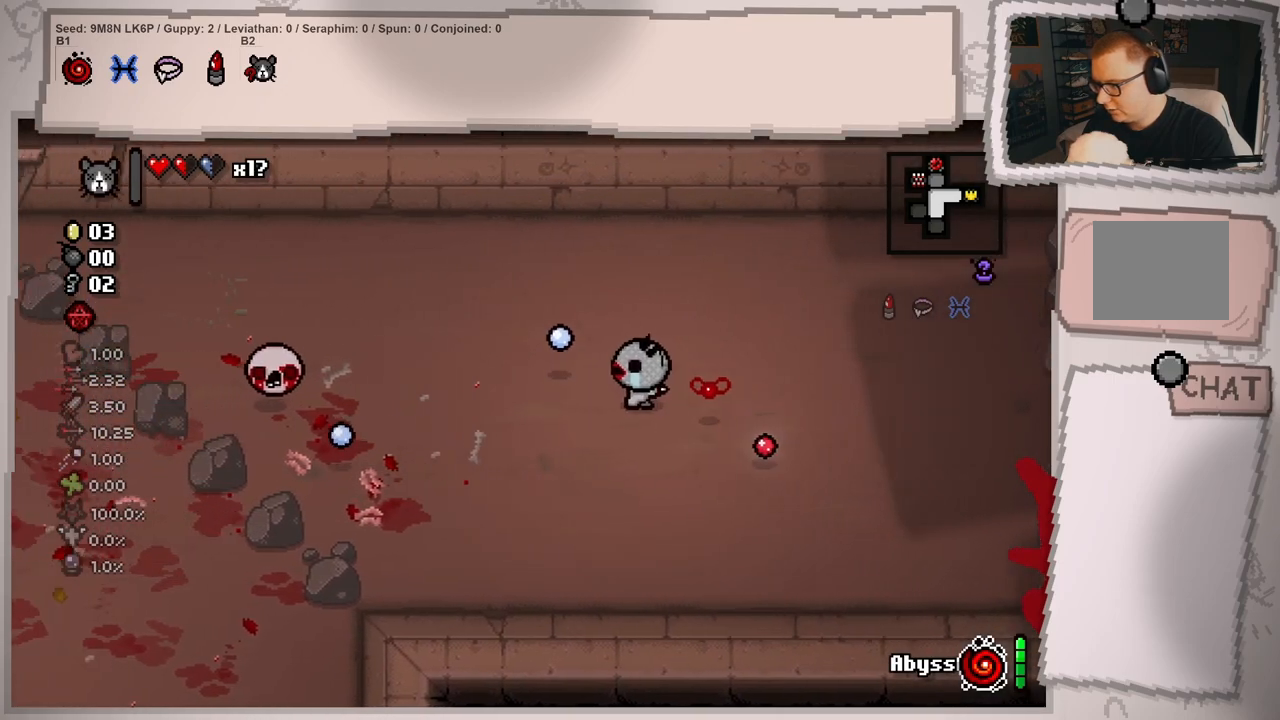
{"buttons": [], "left_stick": "center", "right_stick": "left", "events": [[134, "left_stick", "center"], [267, "left_stick", "right"], [401, "left_stick", "center"]]}
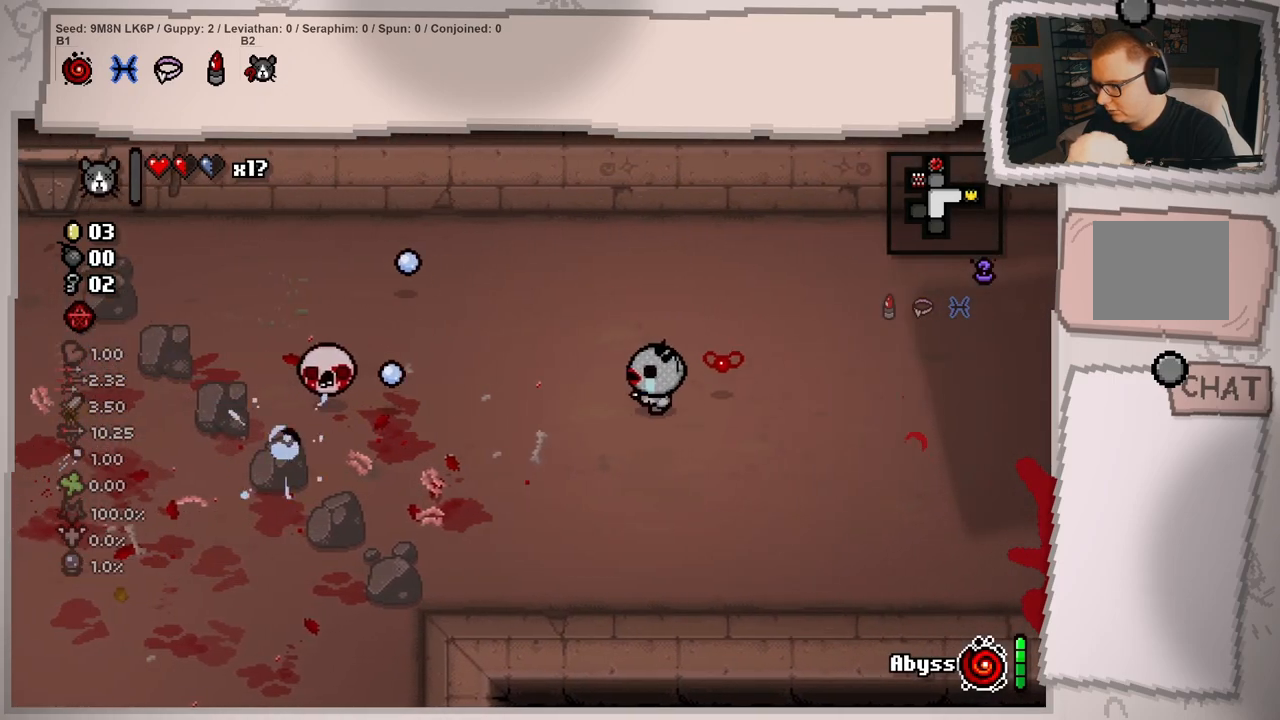
{"buttons": [], "left_stick": "down-left", "right_stick": "left", "events": [[17, "left_stick", "right"], [150, "left_stick", "down"], [200, "left_stick", "down-left"]]}
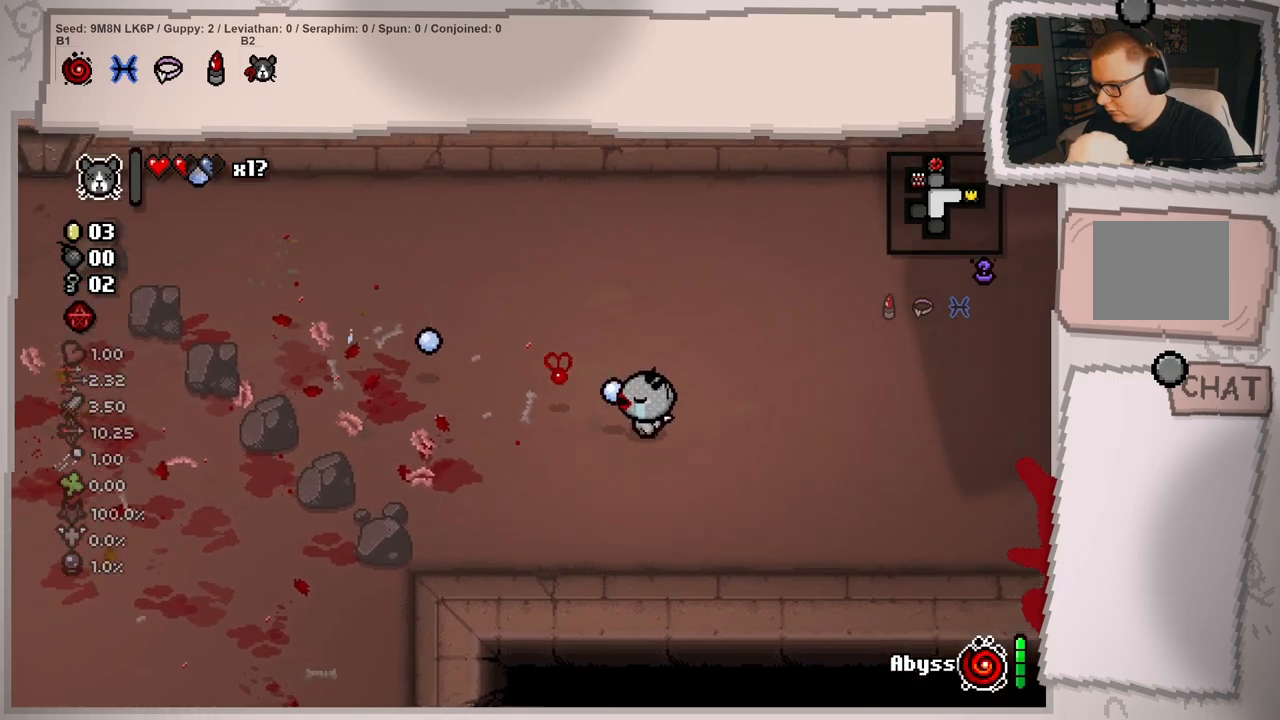
{"buttons": [], "left_stick": "right", "right_stick": "center", "events": [[50, "left_stick", "center"], [100, "left_stick", "right"], [133, "right_stick", "center"]]}
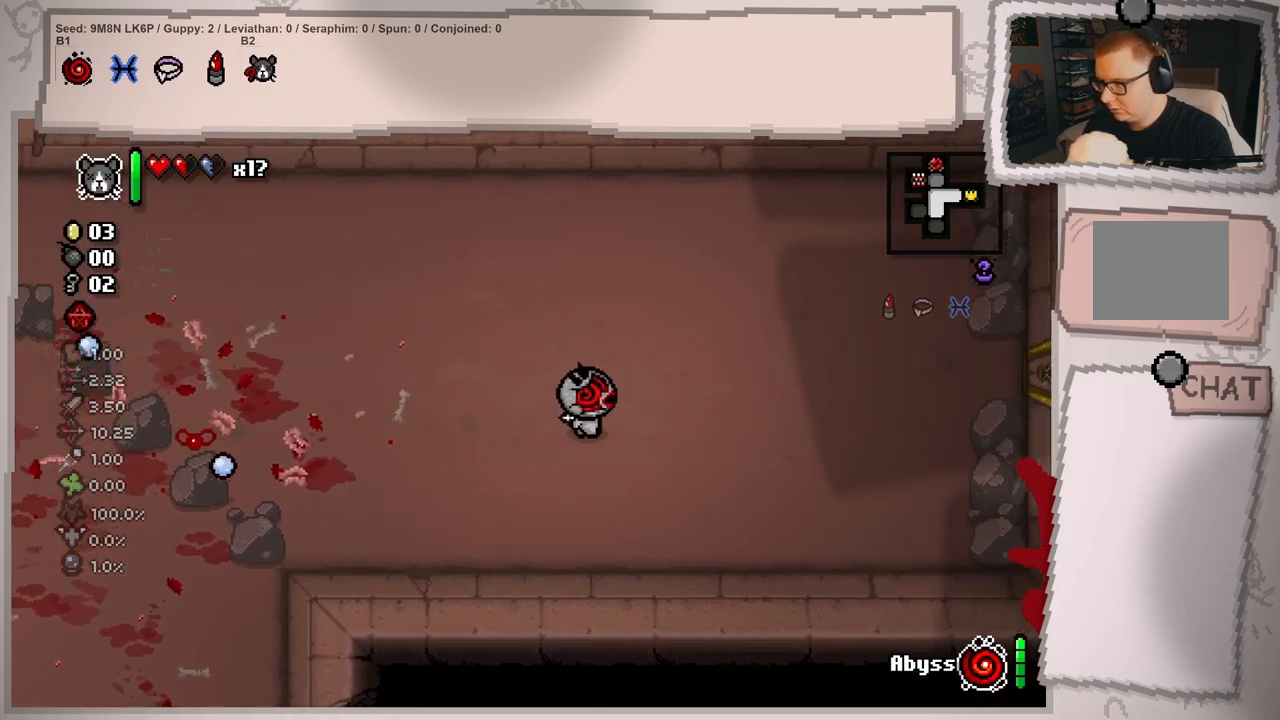
{"buttons": ["L1"], "left_stick": "right", "right_stick": "center", "events": [[150, "L1", "down"]]}
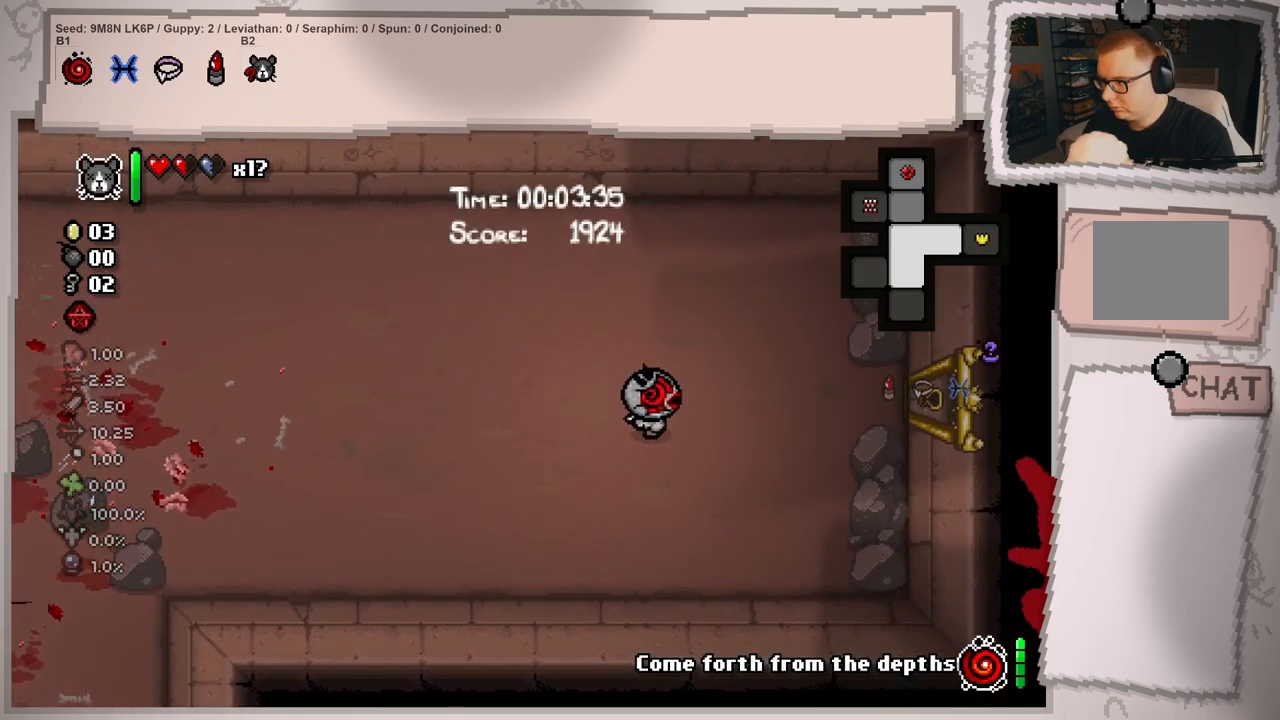
{"buttons": ["L1"], "left_stick": "right", "right_stick": "center", "events": []}
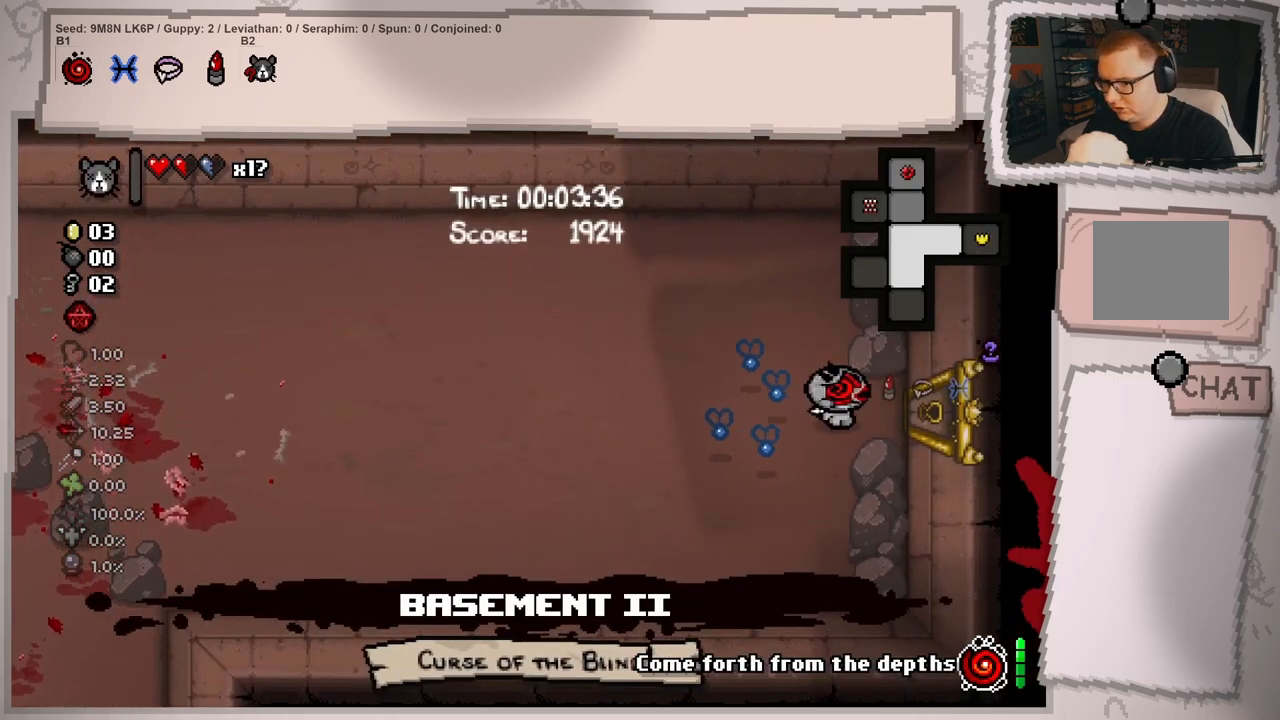
{"buttons": ["L1"], "left_stick": "center", "right_stick": "center", "events": [[401, "left_stick", "center"]]}
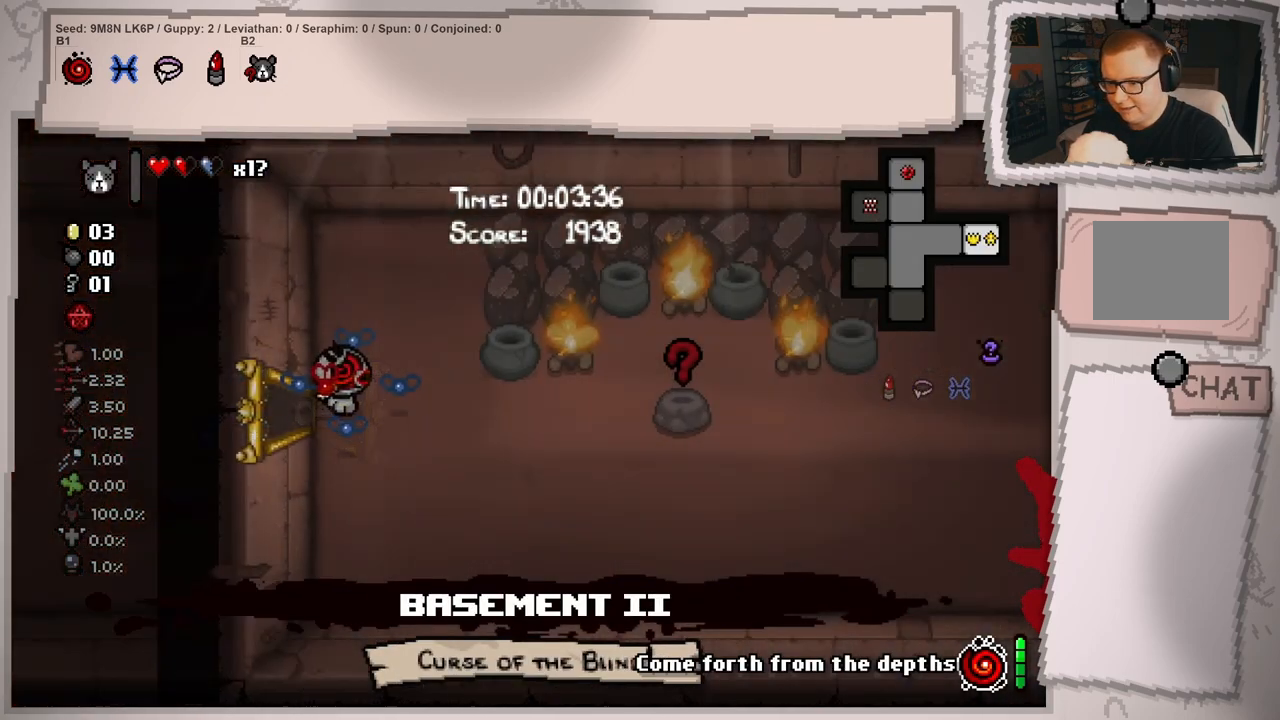
{"buttons": [], "left_stick": "down-right", "right_stick": "center", "events": [[267, "L1", "up"], [350, "left_stick", "right"], [417, "left_stick", "down-right"]]}
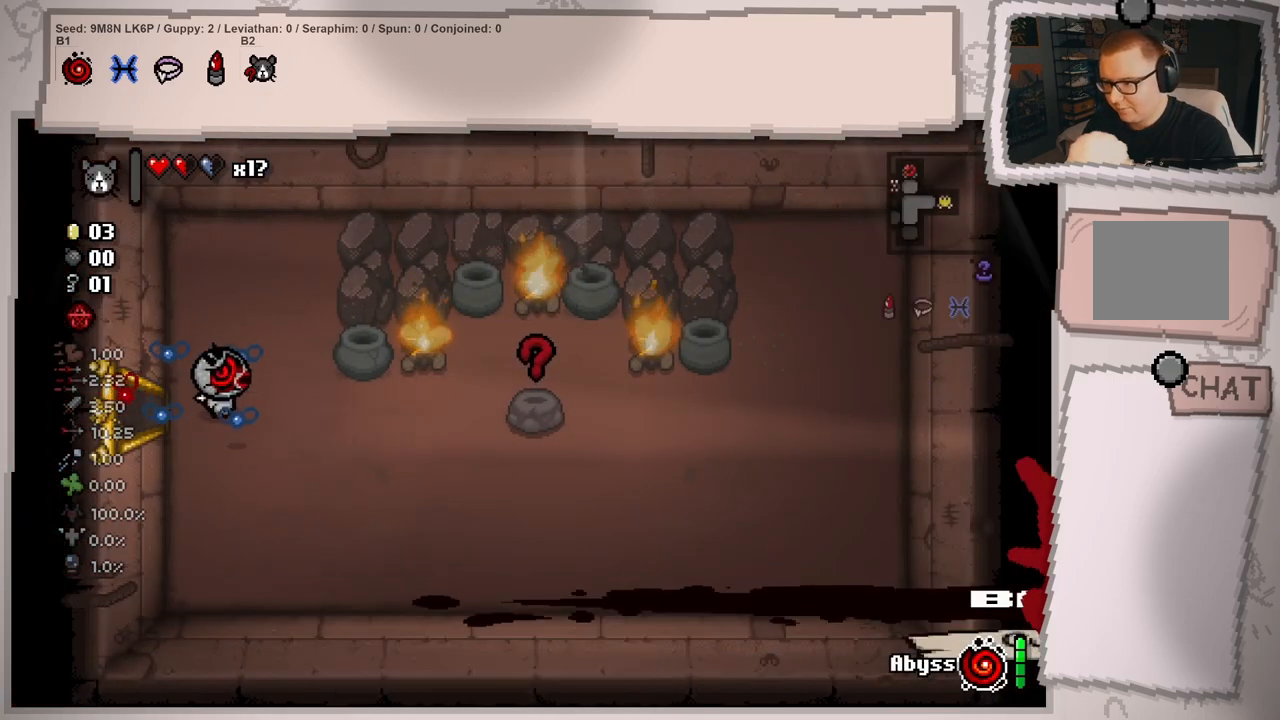
{"buttons": [], "left_stick": "right", "right_stick": "center", "events": [[451, "left_stick", "right"]]}
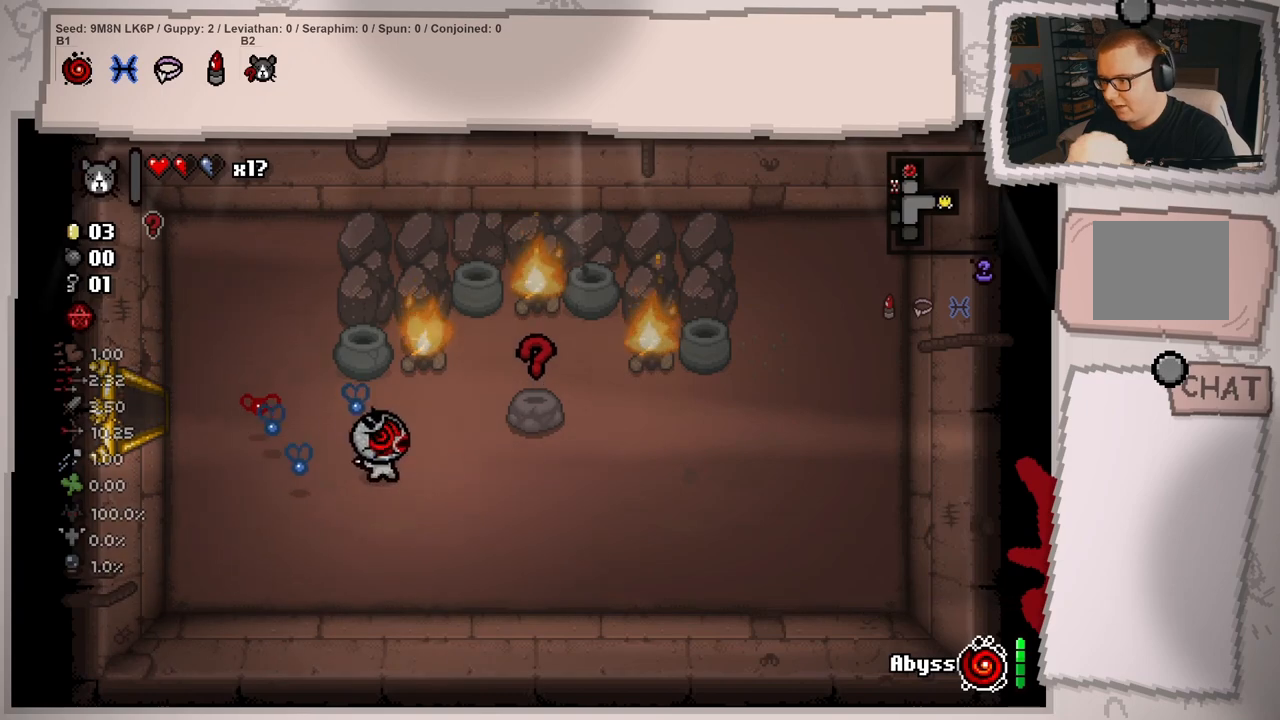
{"buttons": [], "left_stick": "down", "right_stick": "center", "events": [[133, "left_stick", "up-right"], [500, "left_stick", "down"]]}
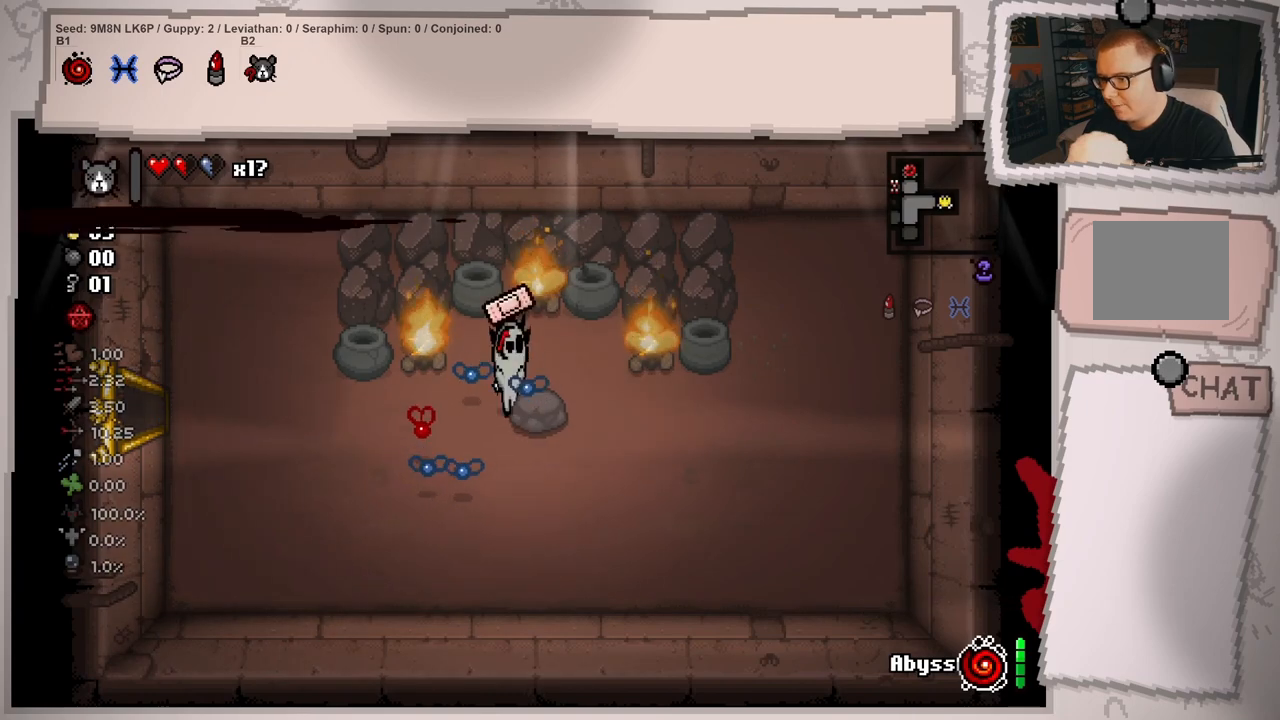
{"buttons": [], "left_stick": "down-left", "right_stick": "center", "events": [[401, "left_stick", "center"], [501, "left_stick", "down-left"]]}